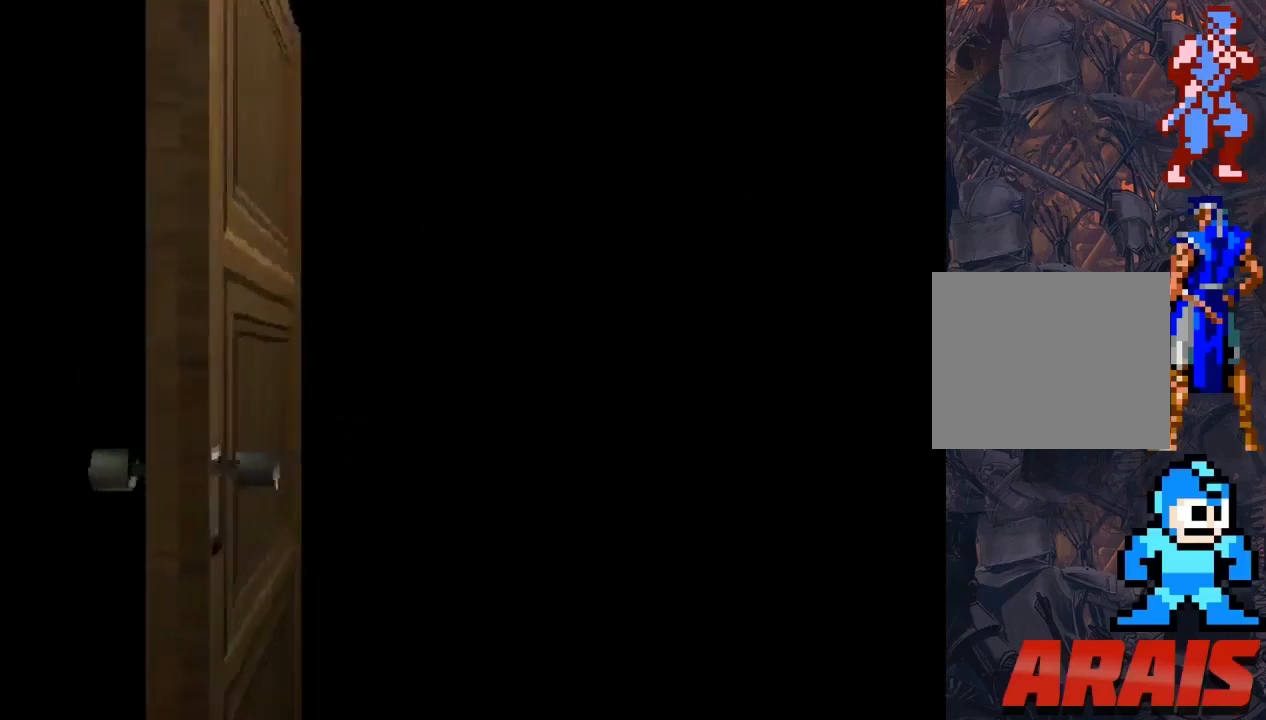
Gameplay with a controller (PlayStation layout); each line is a JSON object with the inputs held at the frame after it. "events" lists button and stick changes between this image and that frame as [ms after this image, input, new state], when the widget could be followed in between. Not read: left_stick right_stick.
{"buttons": ["SQUARE", "DPAD_UP", "DPAD_LEFT"], "events": [[267, "DPAD_LEFT", "down"], [267, "DPAD_UP", "down"], [367, "SQUARE", "down"]]}
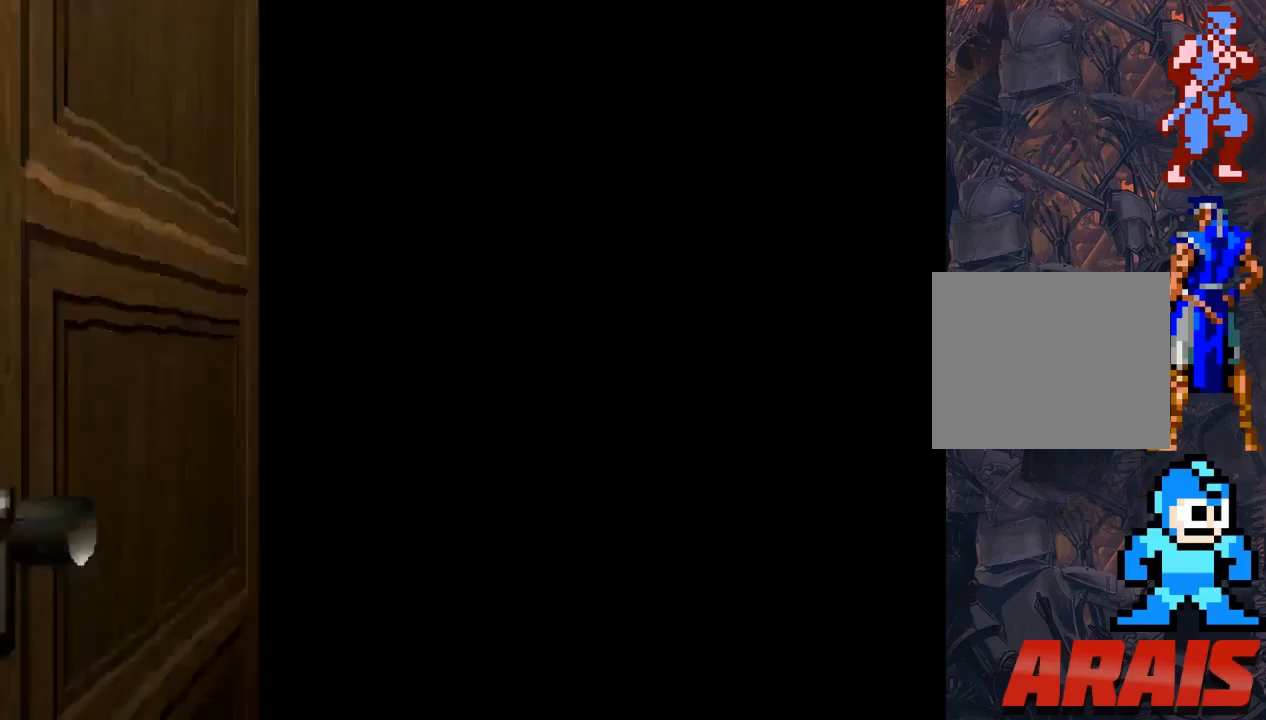
{"buttons": ["SQUARE", "DPAD_UP"], "events": [[500, "DPAD_LEFT", "up"]]}
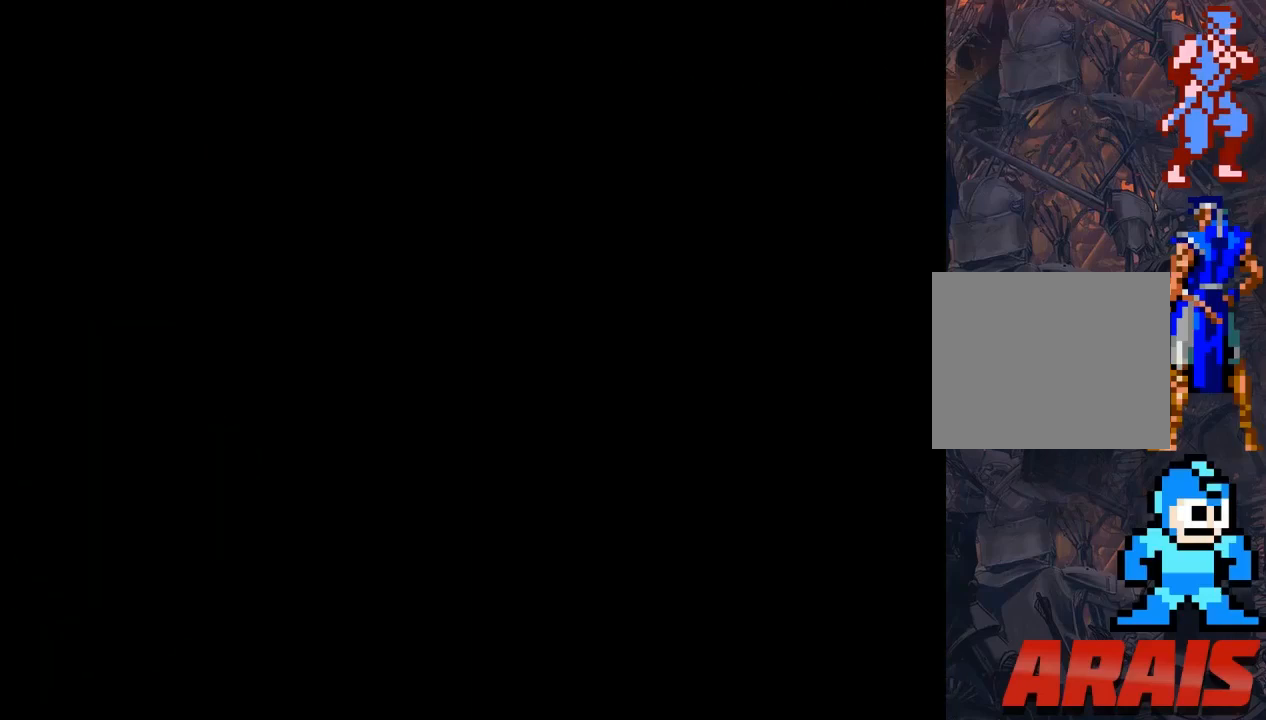
{"buttons": ["SQUARE", "DPAD_UP", "DPAD_LEFT"], "events": [[167, "DPAD_LEFT", "down"]]}
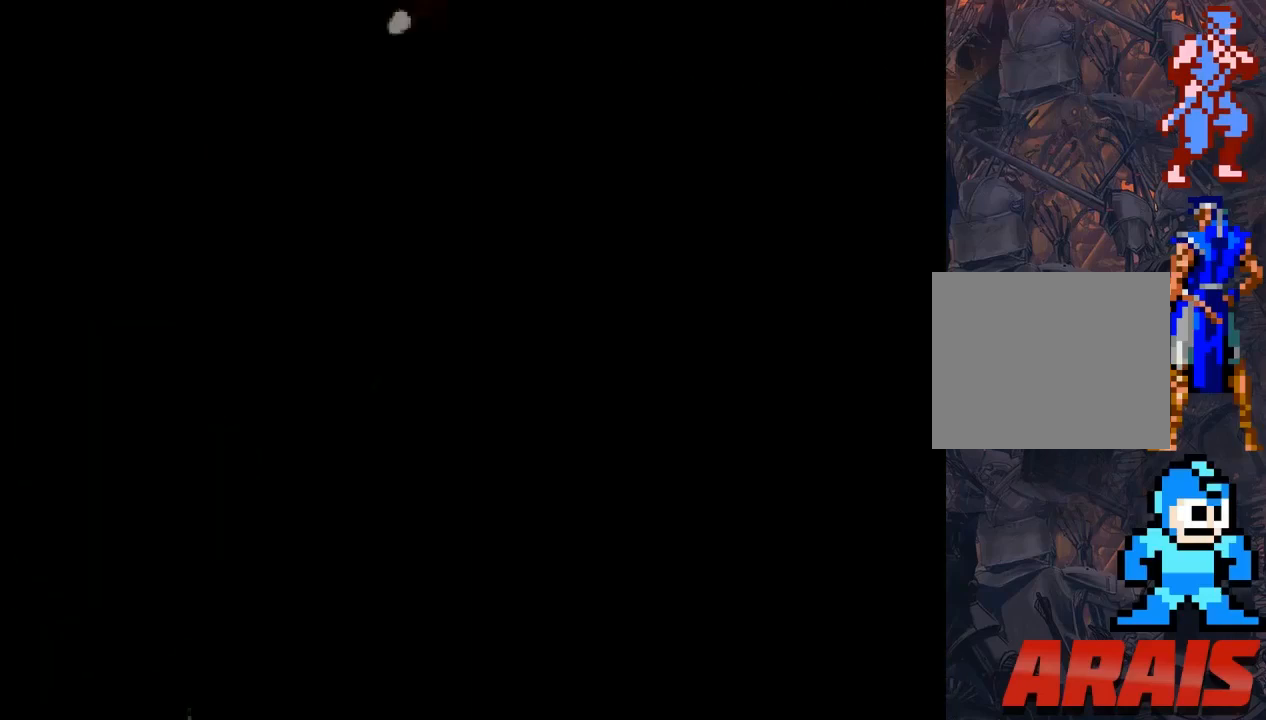
{"buttons": ["SQUARE", "DPAD_UP", "DPAD_LEFT"], "events": []}
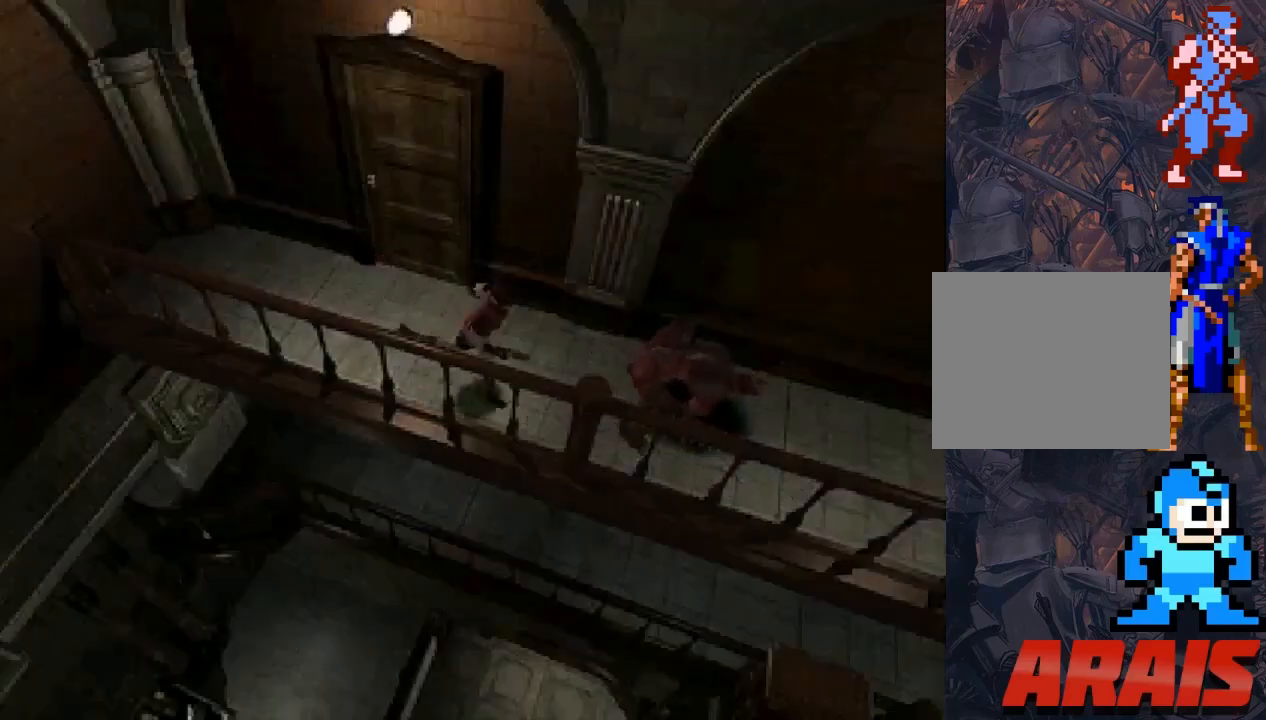
{"buttons": ["SQUARE", "DPAD_UP"], "events": [[67, "DPAD_LEFT", "up"], [400, "DPAD_RIGHT", "down"], [500, "DPAD_RIGHT", "up"]]}
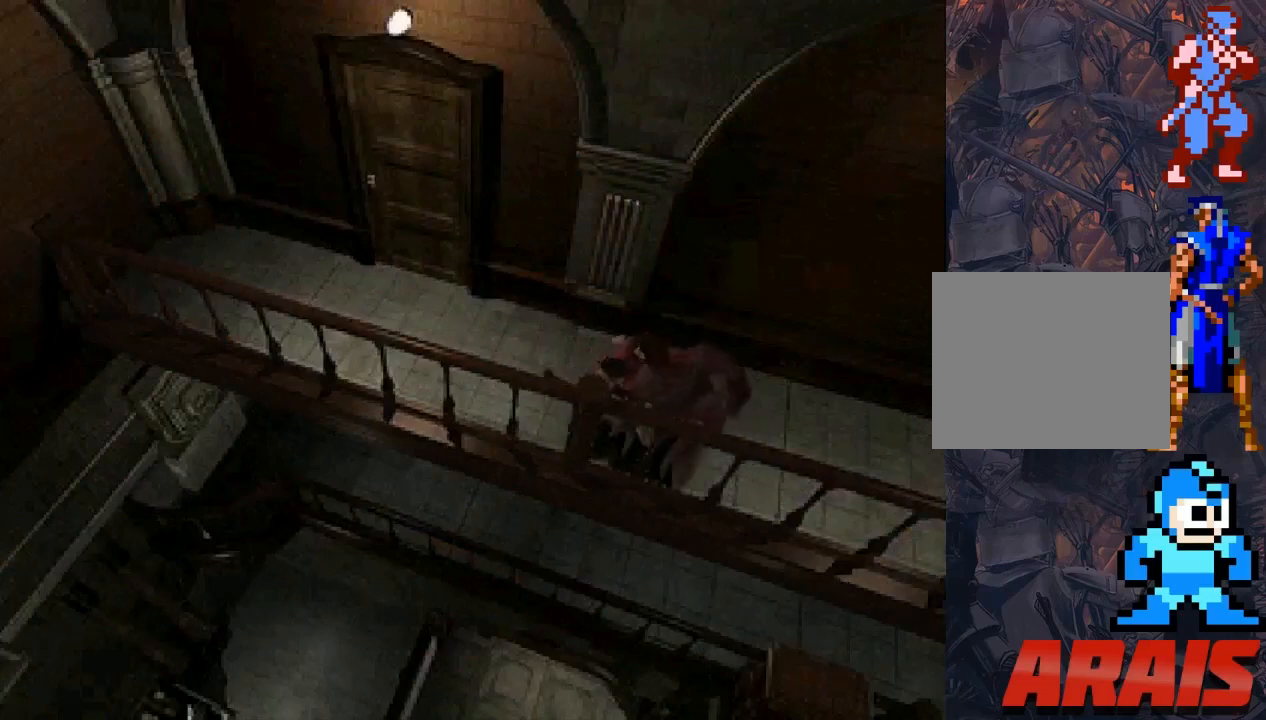
{"buttons": ["SQUARE", "DPAD_UP", "DPAD_LEFT"], "events": [[167, "DPAD_LEFT", "down"]]}
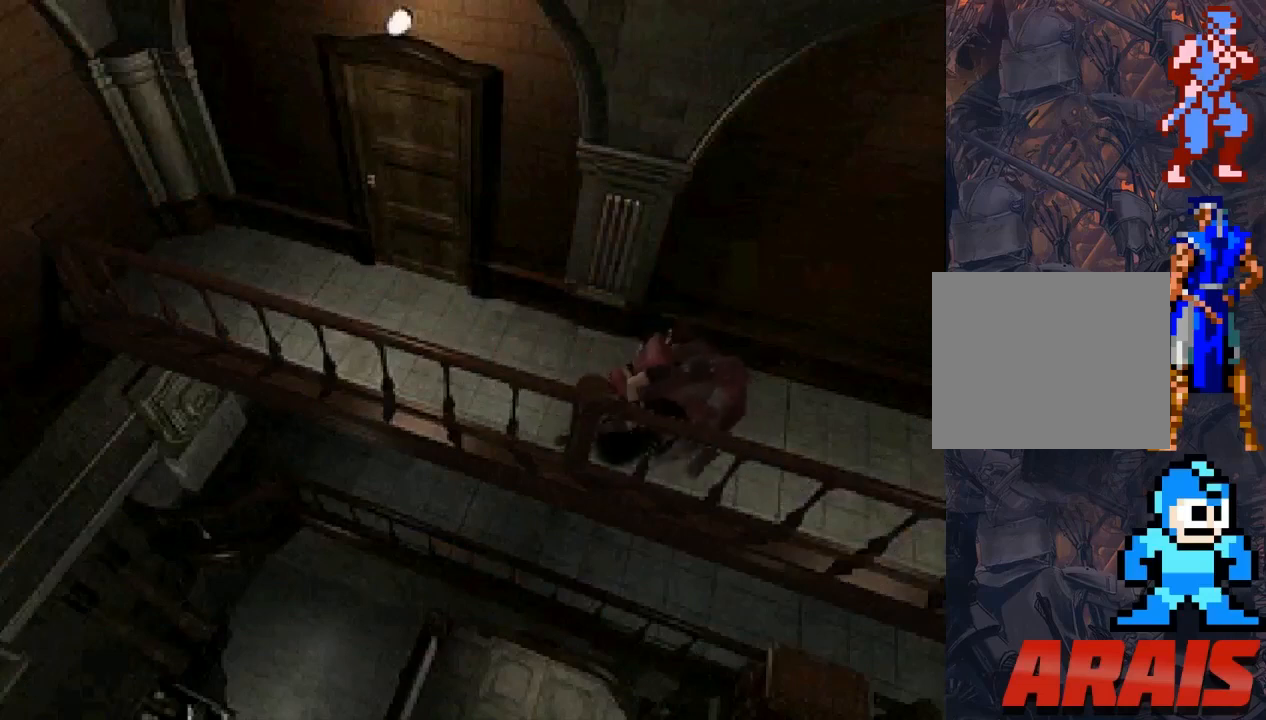
{"buttons": ["SQUARE", "DPAD_UP", "DPAD_RIGHT"], "events": [[67, "DPAD_LEFT", "up"], [433, "DPAD_RIGHT", "down"]]}
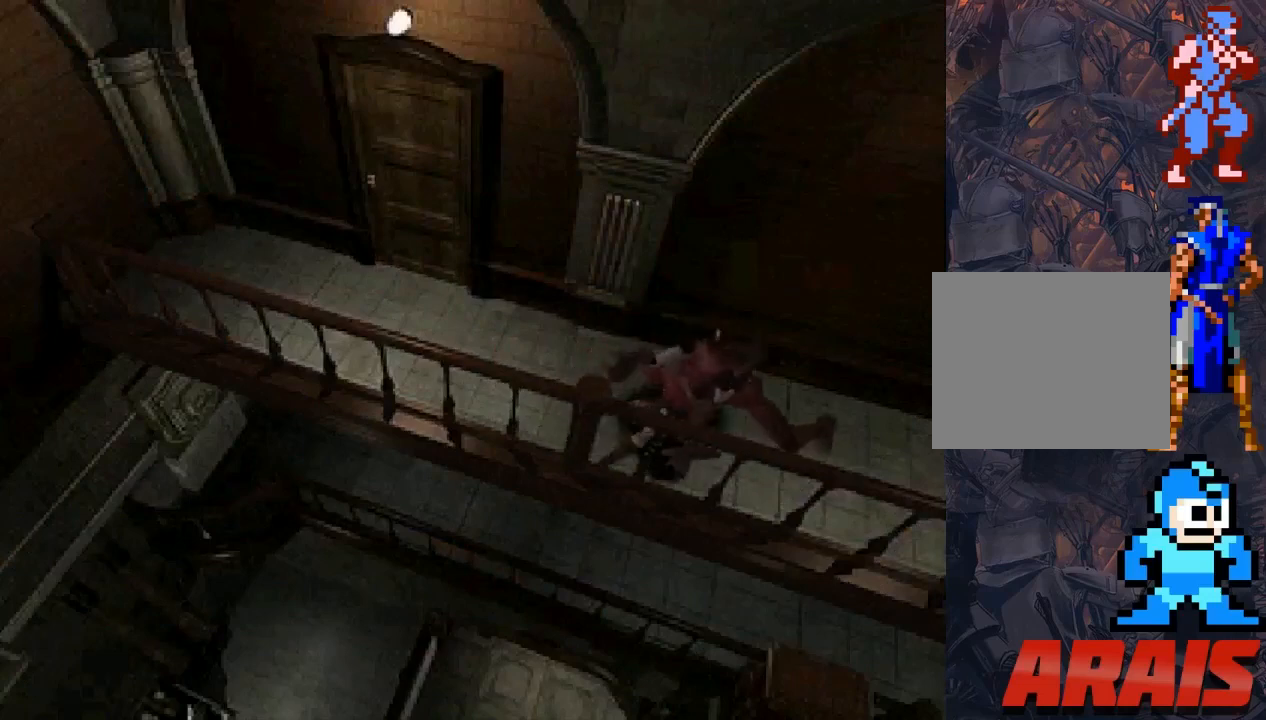
{"buttons": ["SQUARE", "DPAD_UP"], "events": [[133, "DPAD_RIGHT", "up"]]}
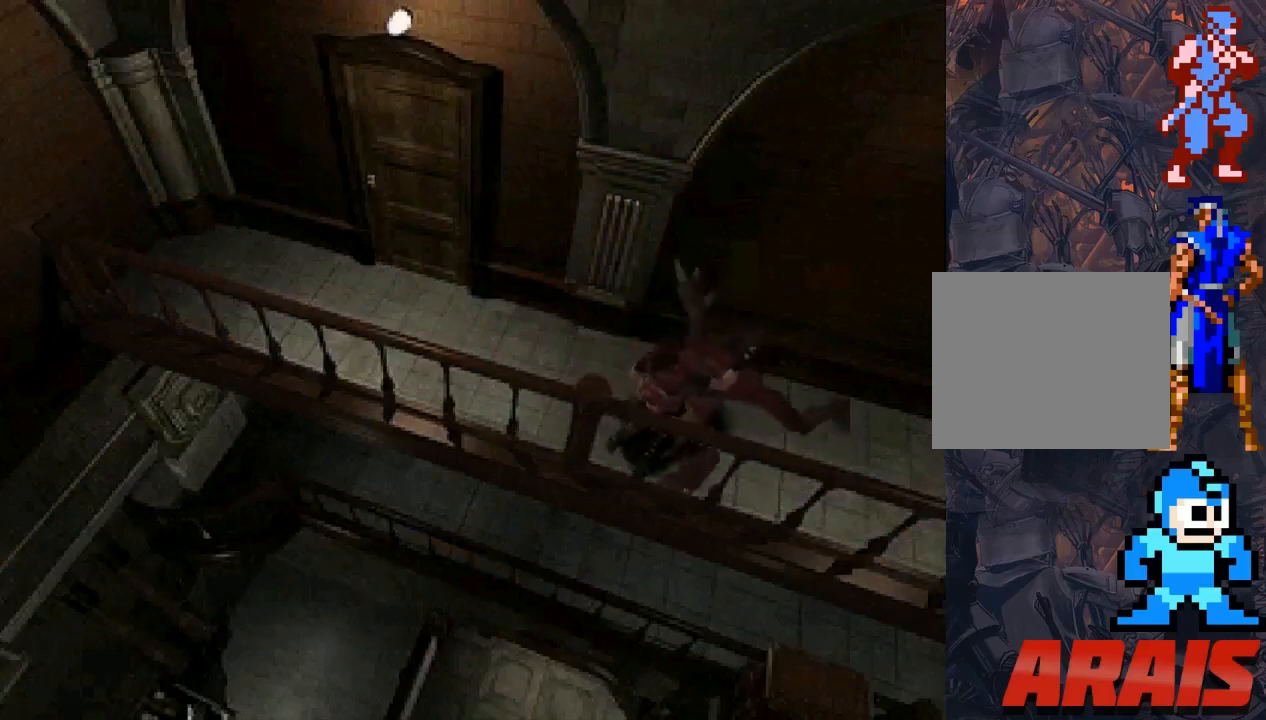
{"buttons": ["SQUARE", "DPAD_UP", "DPAD_RIGHT"], "events": [[267, "DPAD_RIGHT", "down"]]}
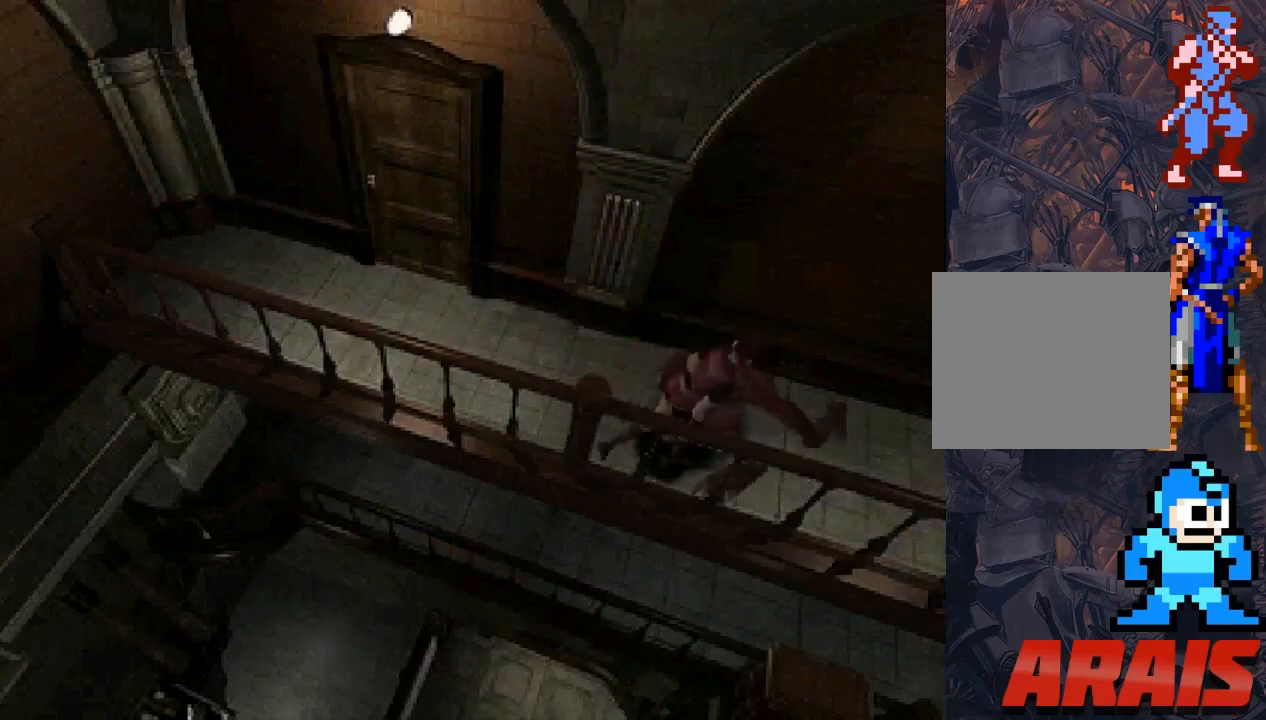
{"buttons": ["SQUARE", "DPAD_UP"], "events": [[267, "DPAD_RIGHT", "up"]]}
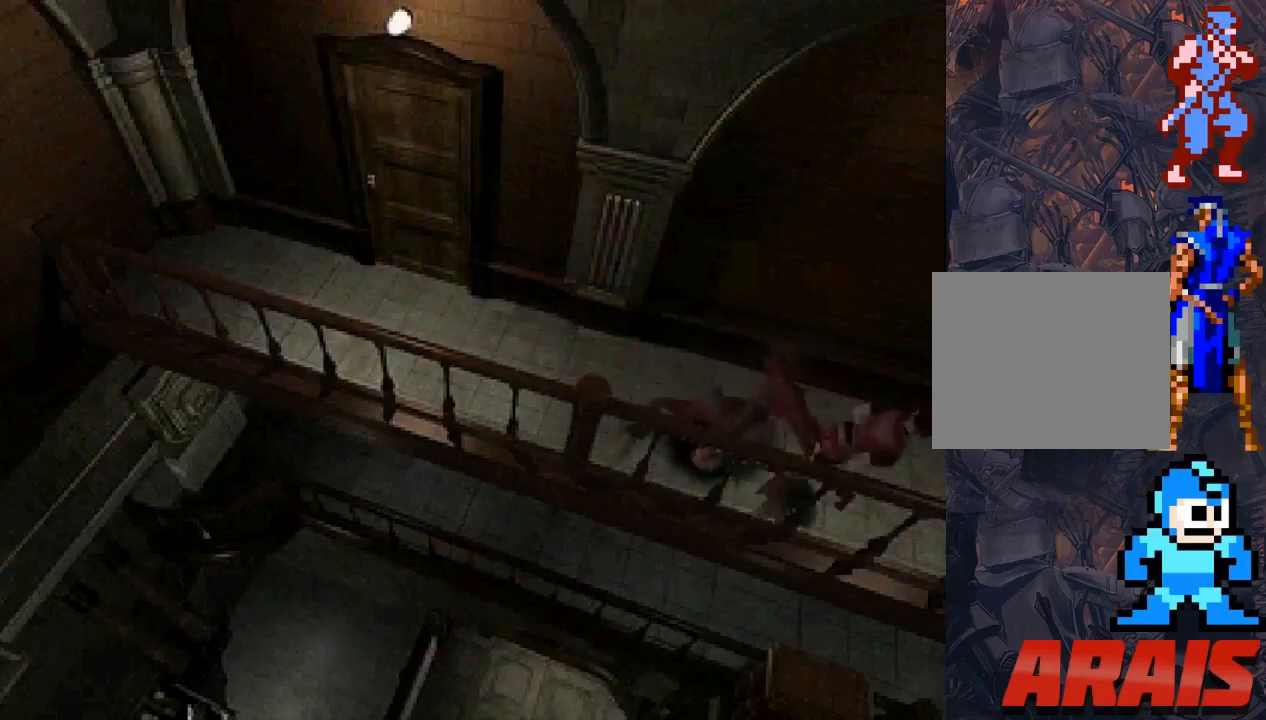
{"buttons": ["SQUARE", "DPAD_UP"], "events": []}
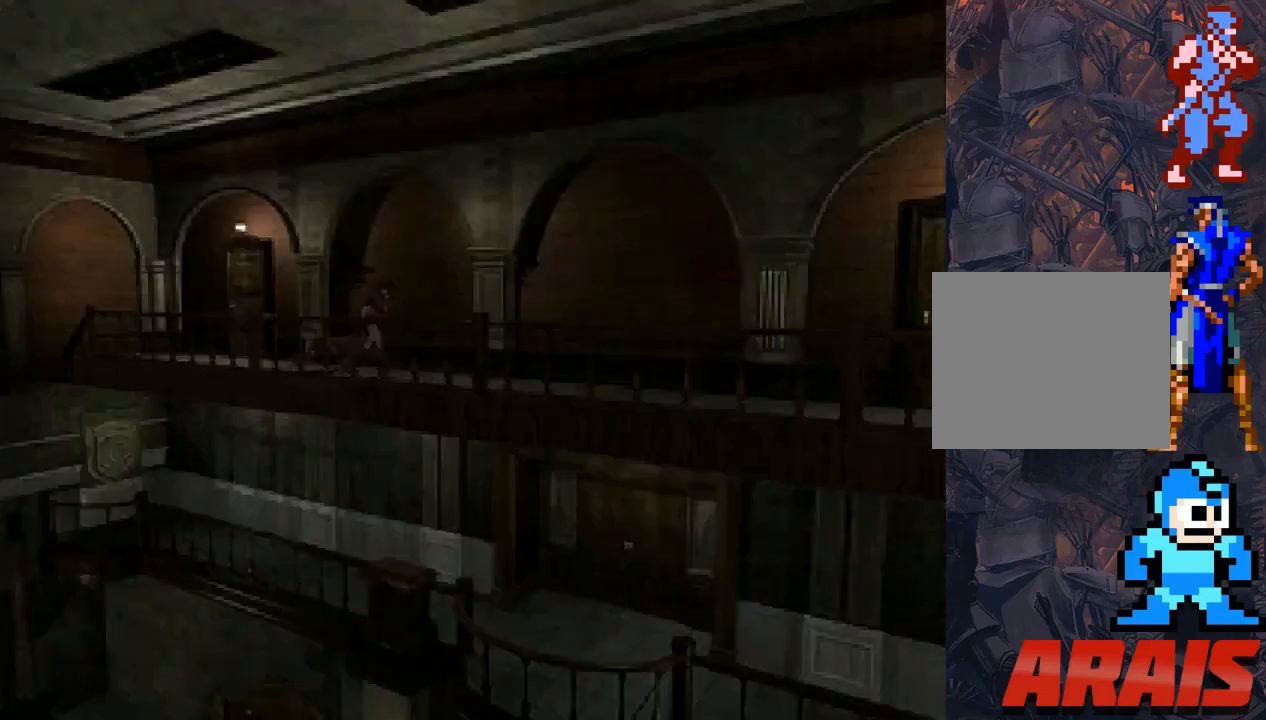
{"buttons": ["SQUARE", "DPAD_UP"], "events": []}
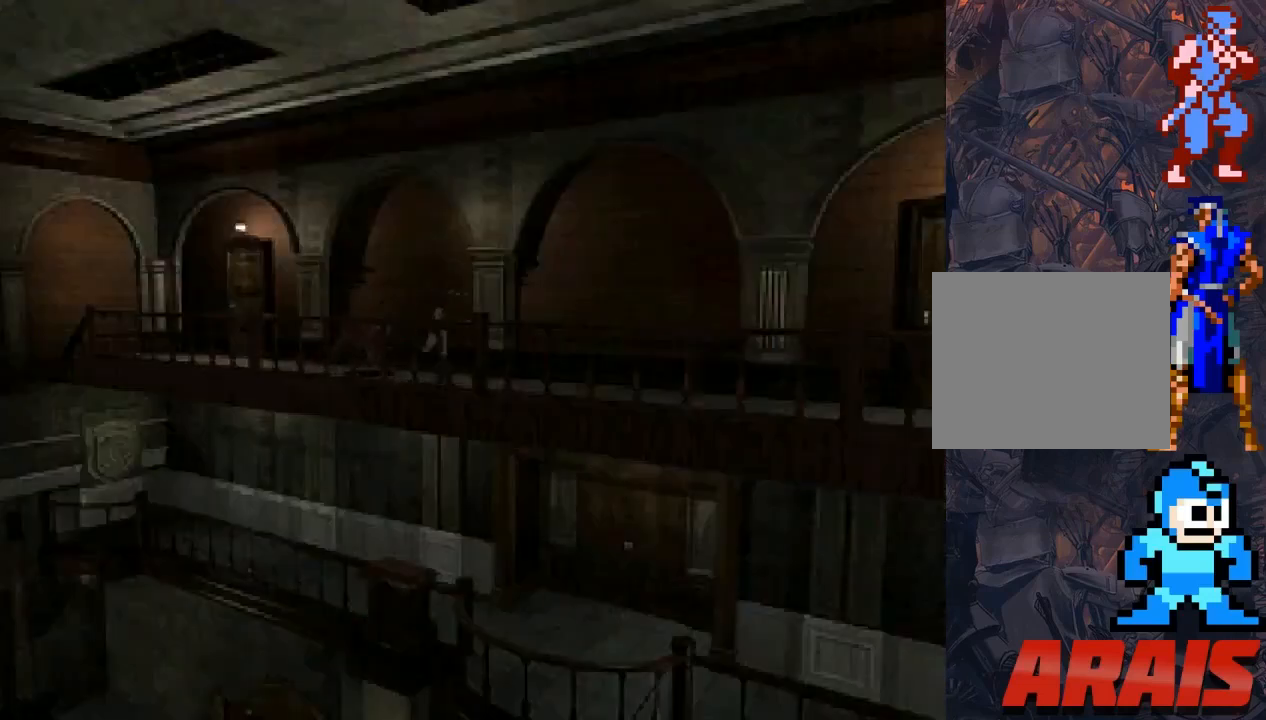
{"buttons": ["SQUARE", "DPAD_UP"], "events": []}
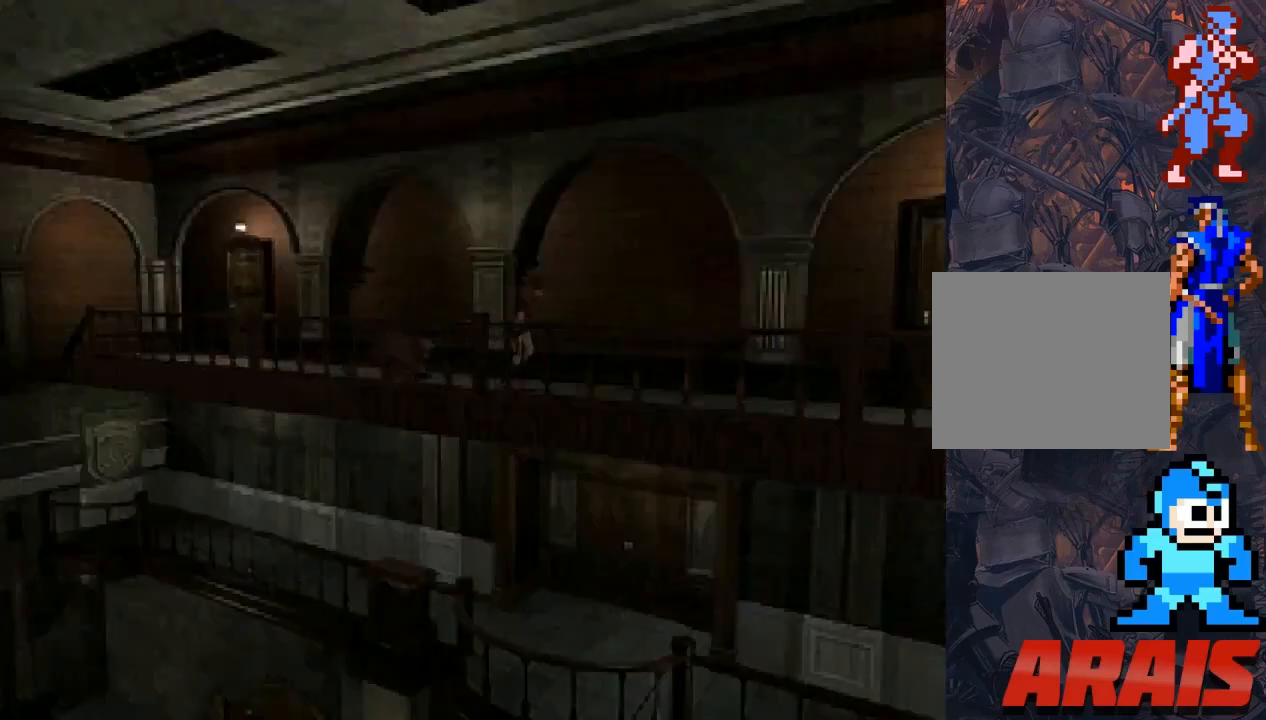
{"buttons": ["SQUARE", "DPAD_UP"], "events": []}
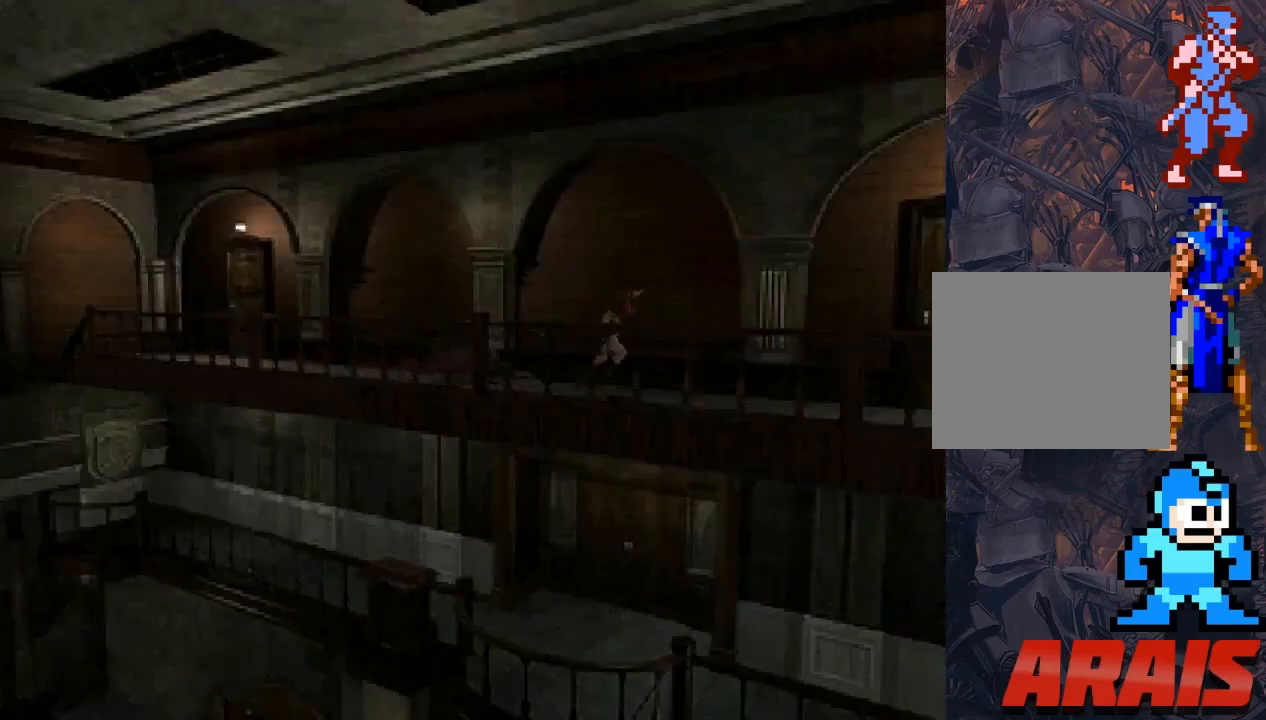
{"buttons": ["SQUARE", "DPAD_UP", "DPAD_LEFT"], "events": [[467, "DPAD_LEFT", "down"]]}
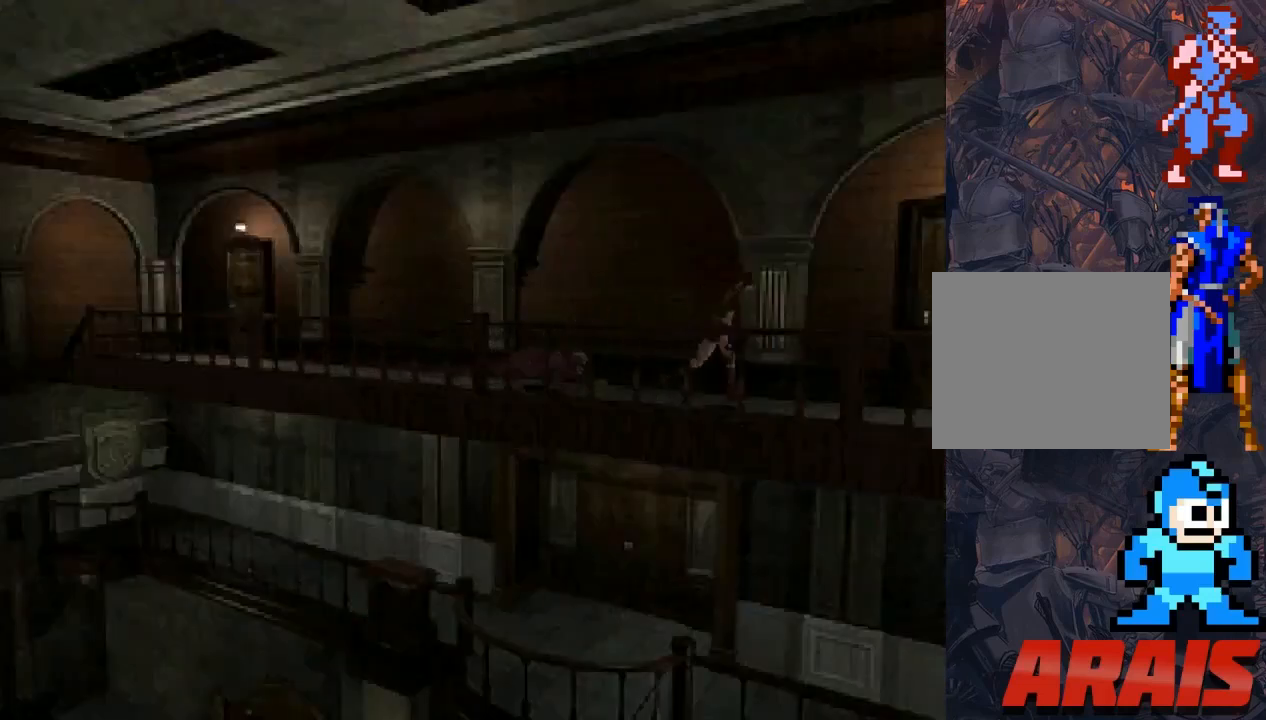
{"buttons": ["SQUARE", "DPAD_UP", "DPAD_LEFT"], "events": [[233, "DPAD_LEFT", "up"], [500, "DPAD_LEFT", "down"]]}
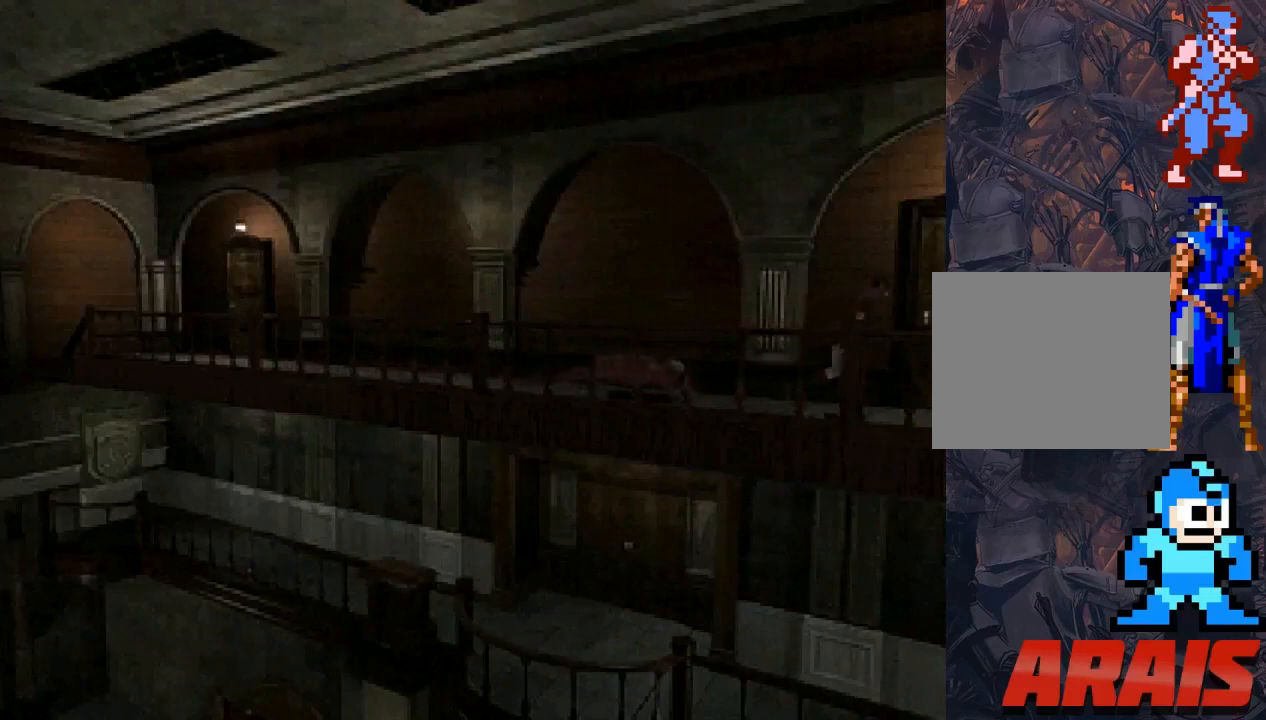
{"buttons": ["CROSS", "SQUARE", "DPAD_UP", "DPAD_LEFT"], "events": [[33, "CROSS", "down"], [367, "CROSS", "up"], [467, "CROSS", "down"]]}
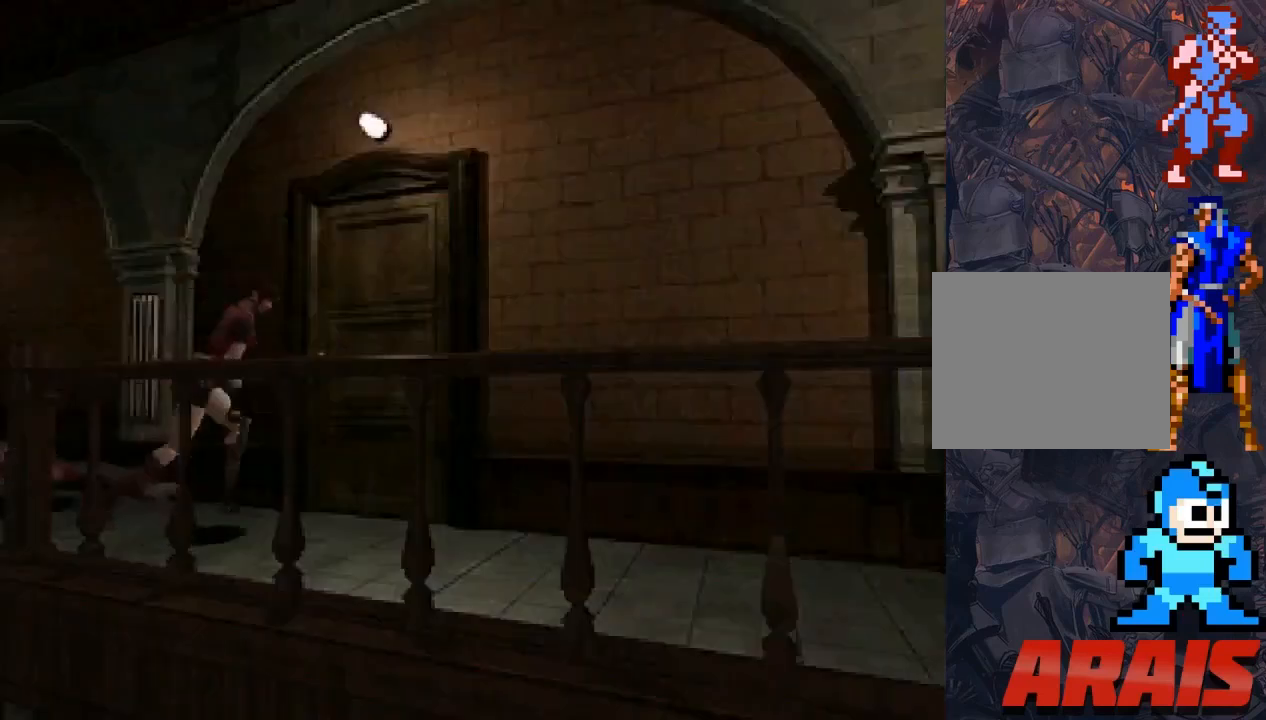
{"buttons": ["SQUARE", "DPAD_UP", "DPAD_LEFT"], "events": [[67, "CROSS", "up"], [133, "CROSS", "down"], [300, "CROSS", "up"], [367, "CROSS", "down"], [467, "CROSS", "up"]]}
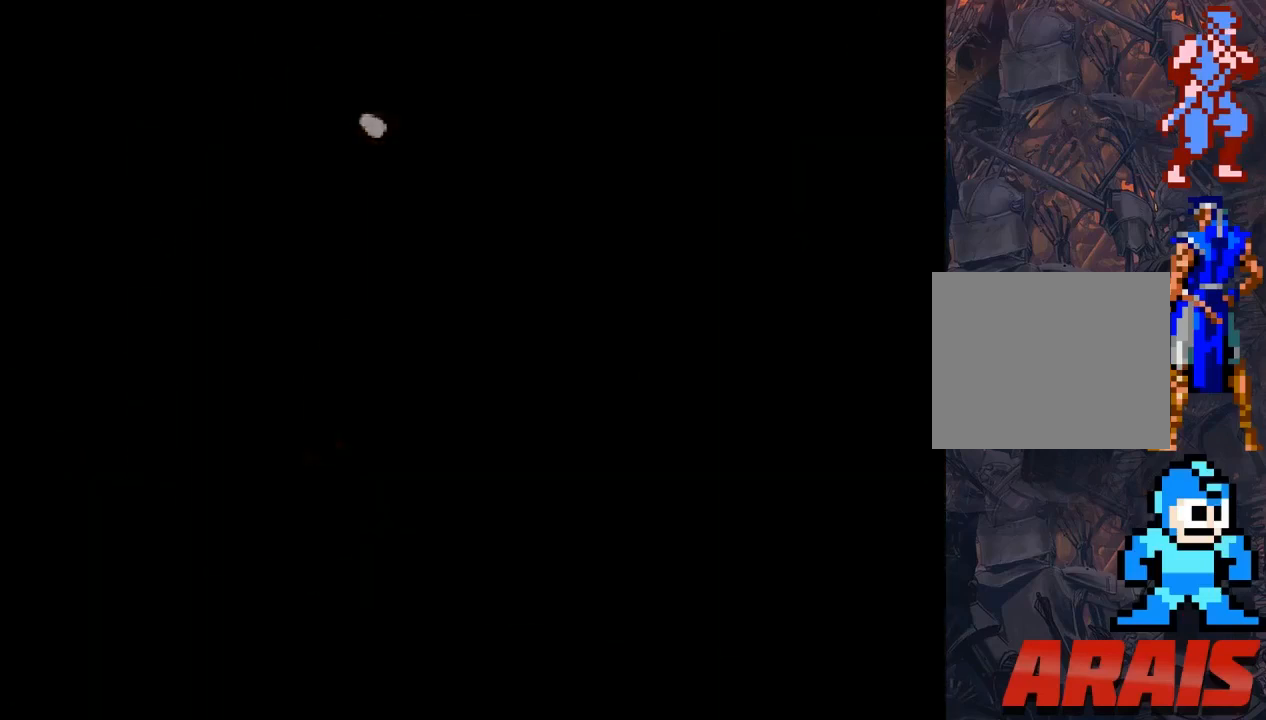
{"buttons": [], "events": [[67, "DPAD_LEFT", "up"], [67, "DPAD_UP", "up"], [100, "SQUARE", "up"]]}